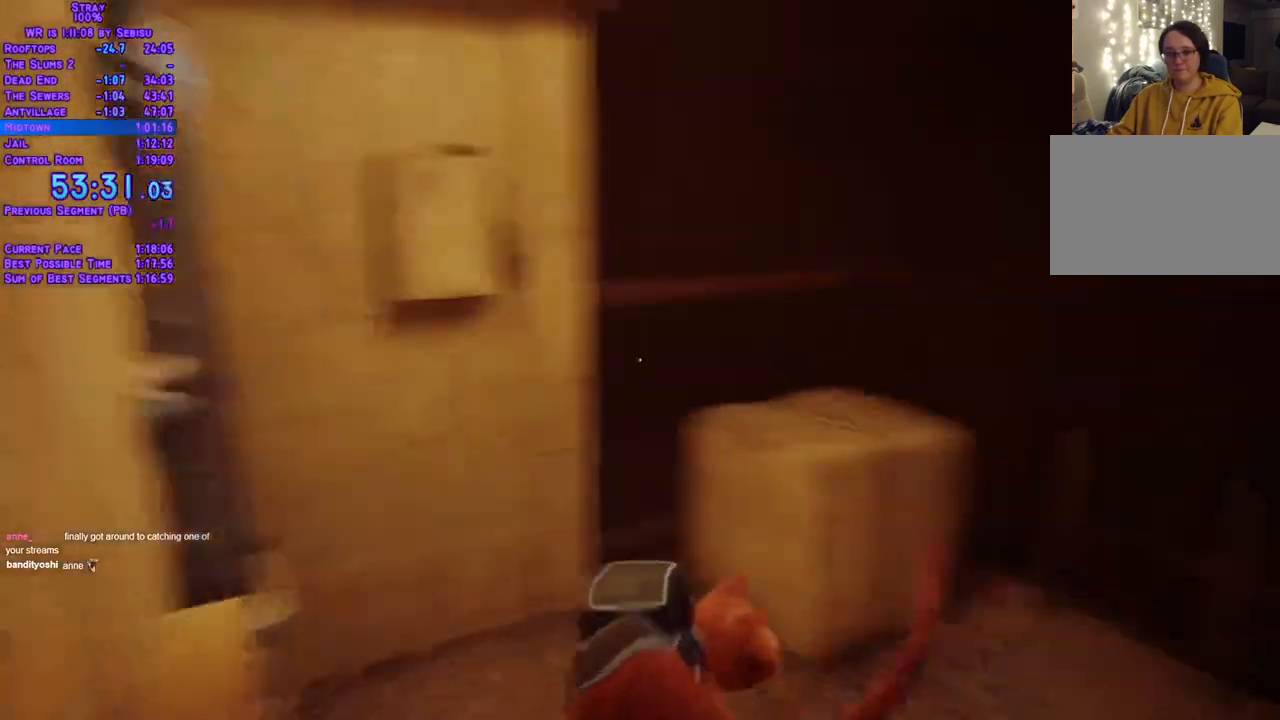
Gameplay with a controller (Xbox layout); each line is a JSON object with the inputs held at the frame after it. "events" lists button and stick changes between this image and that frame as [ms after this image, input, new state], when the widget could be followed in between. Not read: L3 R3 START.
{"buttons": ["L2", "DPAD_UP"], "left_stick": "center", "right_stick": "center", "events": [[150, "DPAD_UP", "down"], [251, "DPAD_RIGHT", "up"]]}
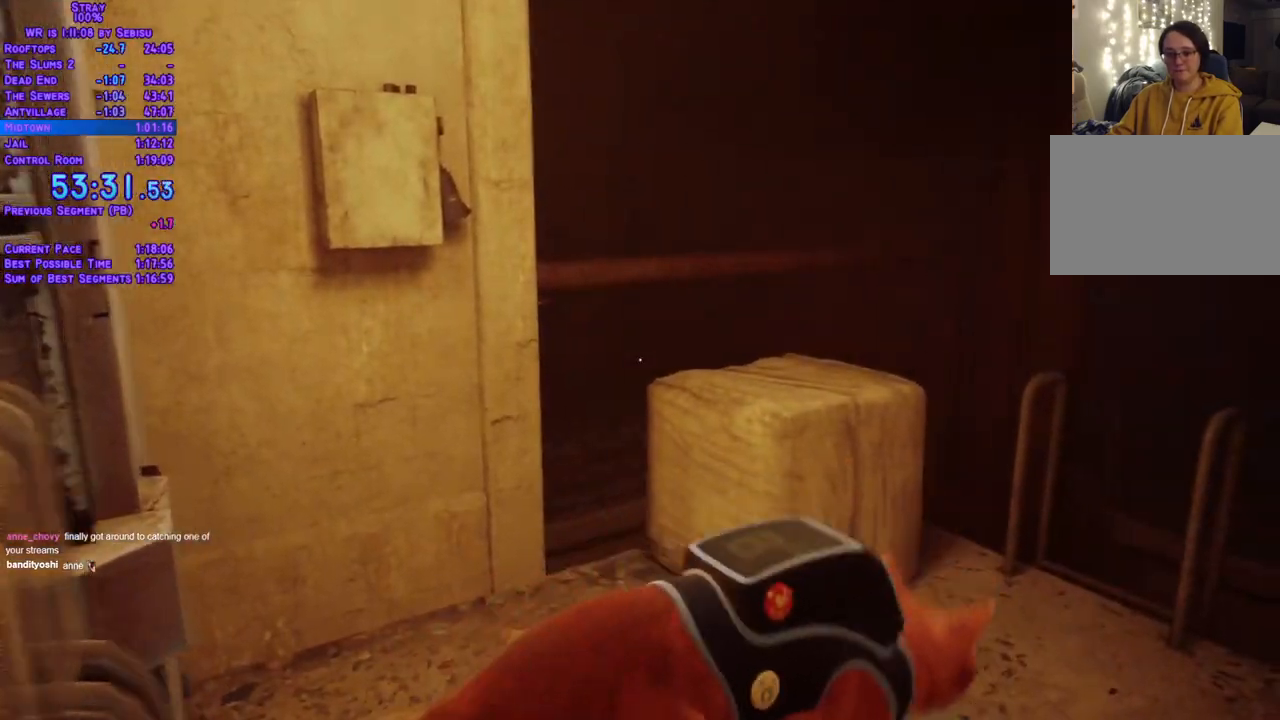
{"buttons": ["L2", "DPAD_UP", "DPAD_LEFT"], "left_stick": "center", "right_stick": "center", "events": [[385, "DPAD_LEFT", "down"]]}
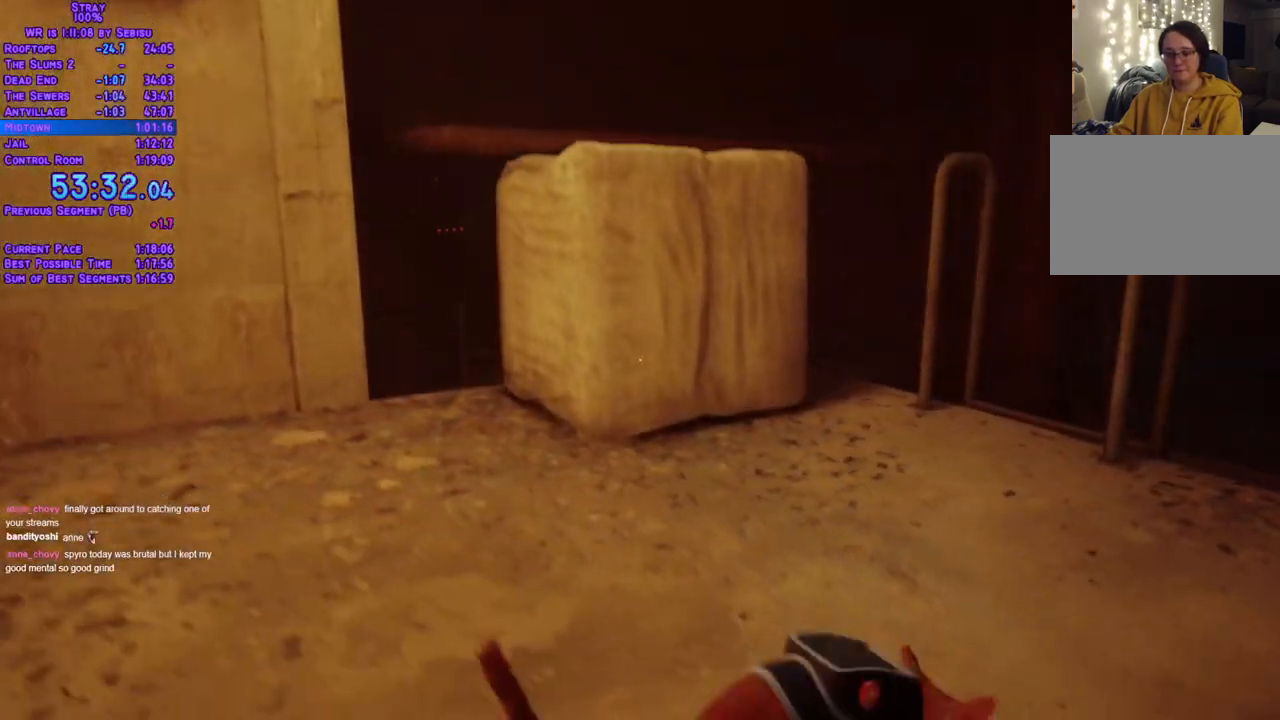
{"buttons": ["L2", "DPAD_UP"], "left_stick": "center", "right_stick": "center", "events": [[318, "DPAD_LEFT", "up"]]}
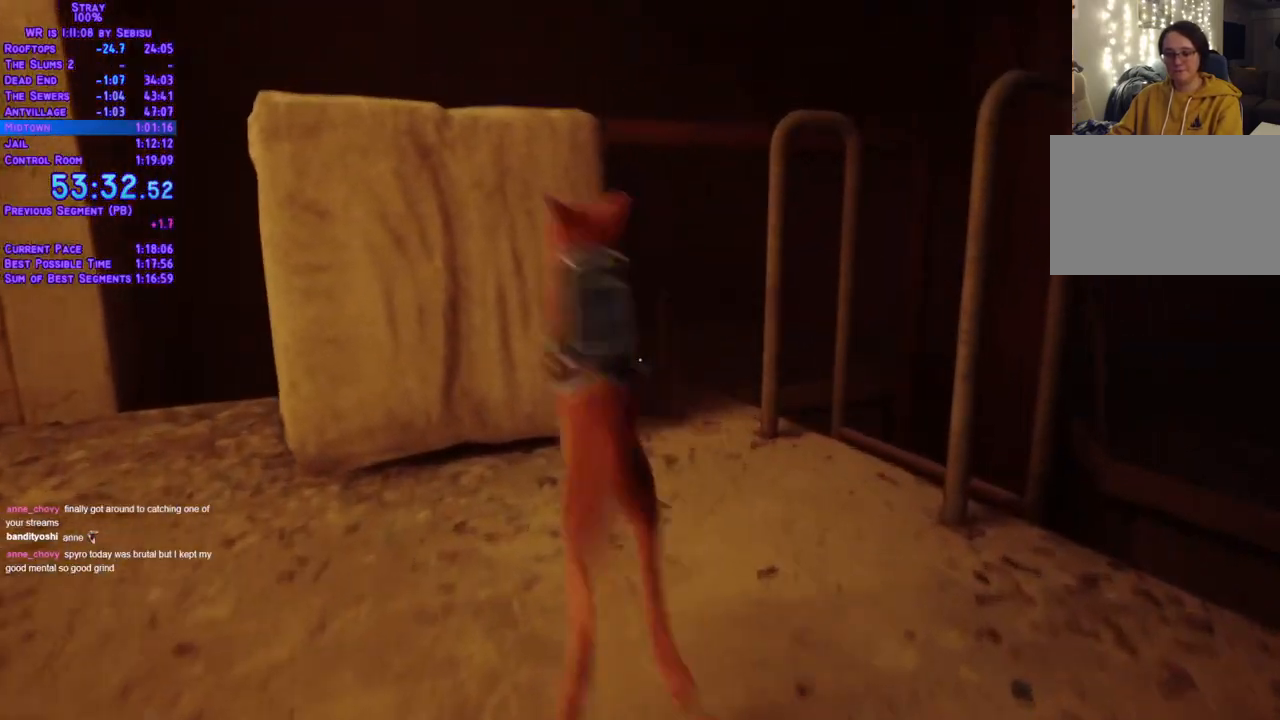
{"buttons": ["L2", "DPAD_UP"], "left_stick": "center", "right_stick": "center", "events": [[134, "DPAD_LEFT", "down"], [235, "DPAD_LEFT", "up"]]}
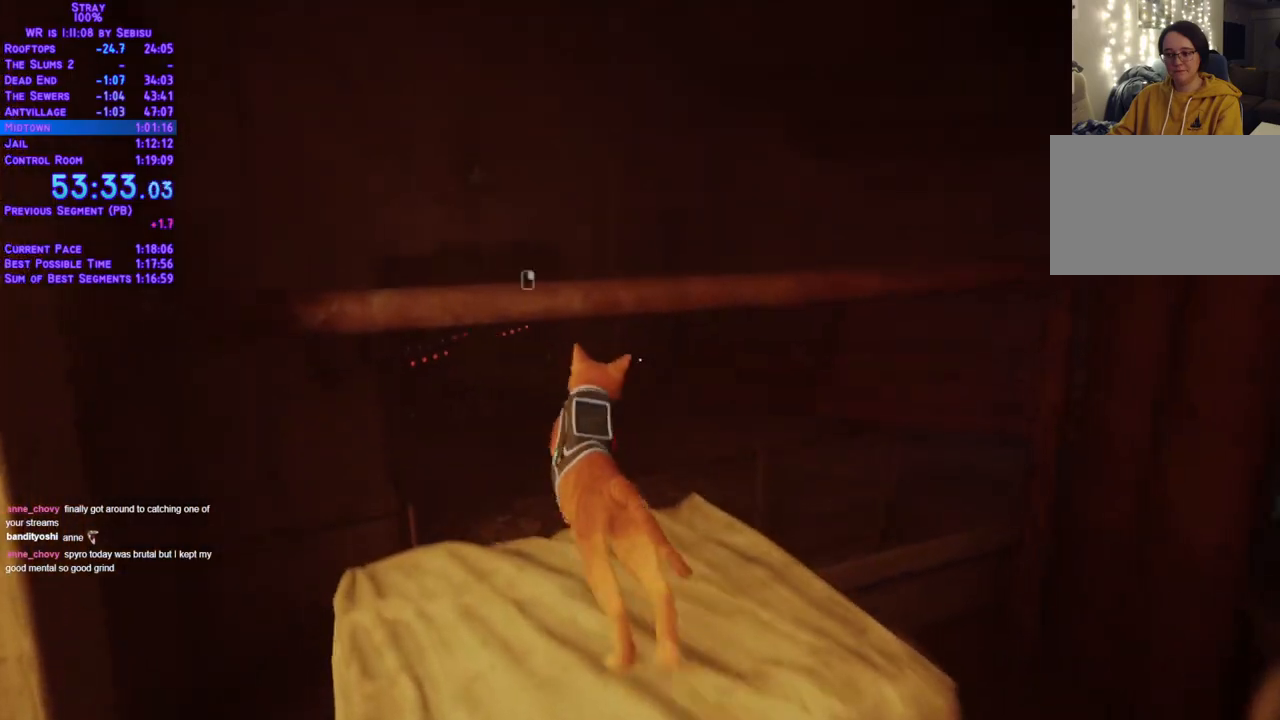
{"buttons": ["L2", "DPAD_UP"], "left_stick": "center", "right_stick": "center", "events": []}
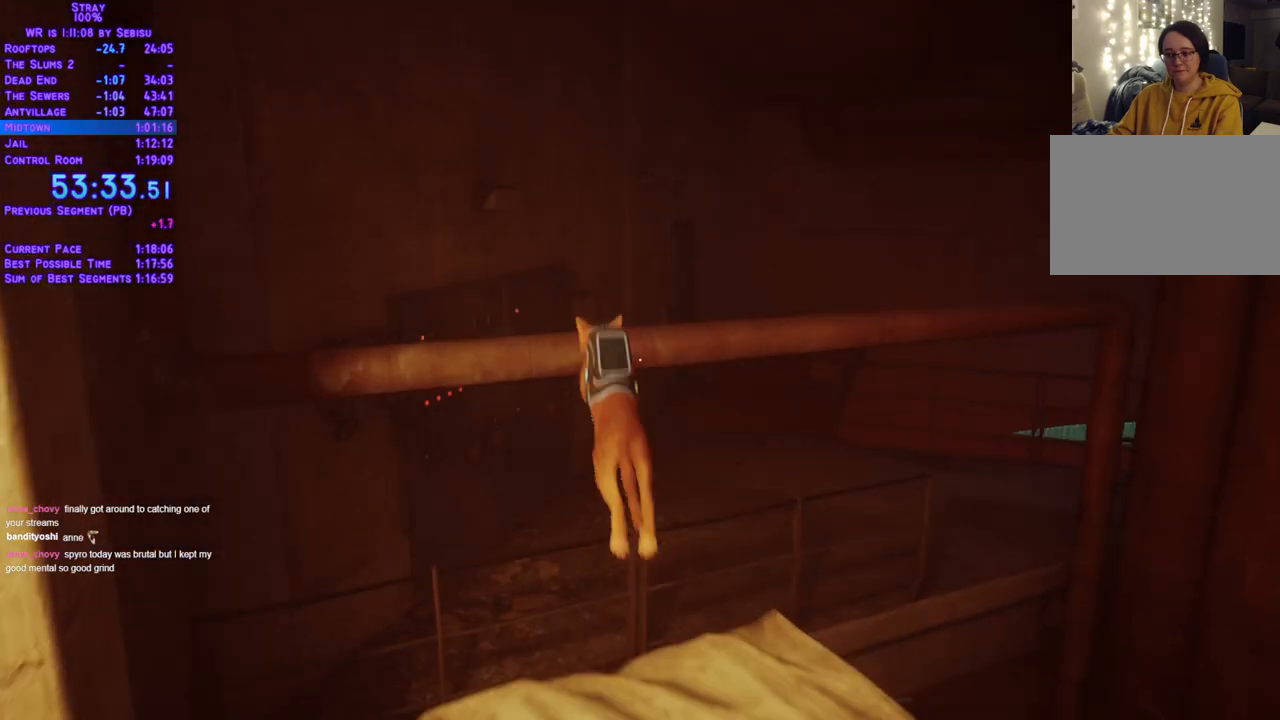
{"buttons": ["L2", "DPAD_UP"], "left_stick": "center", "right_stick": "center", "events": []}
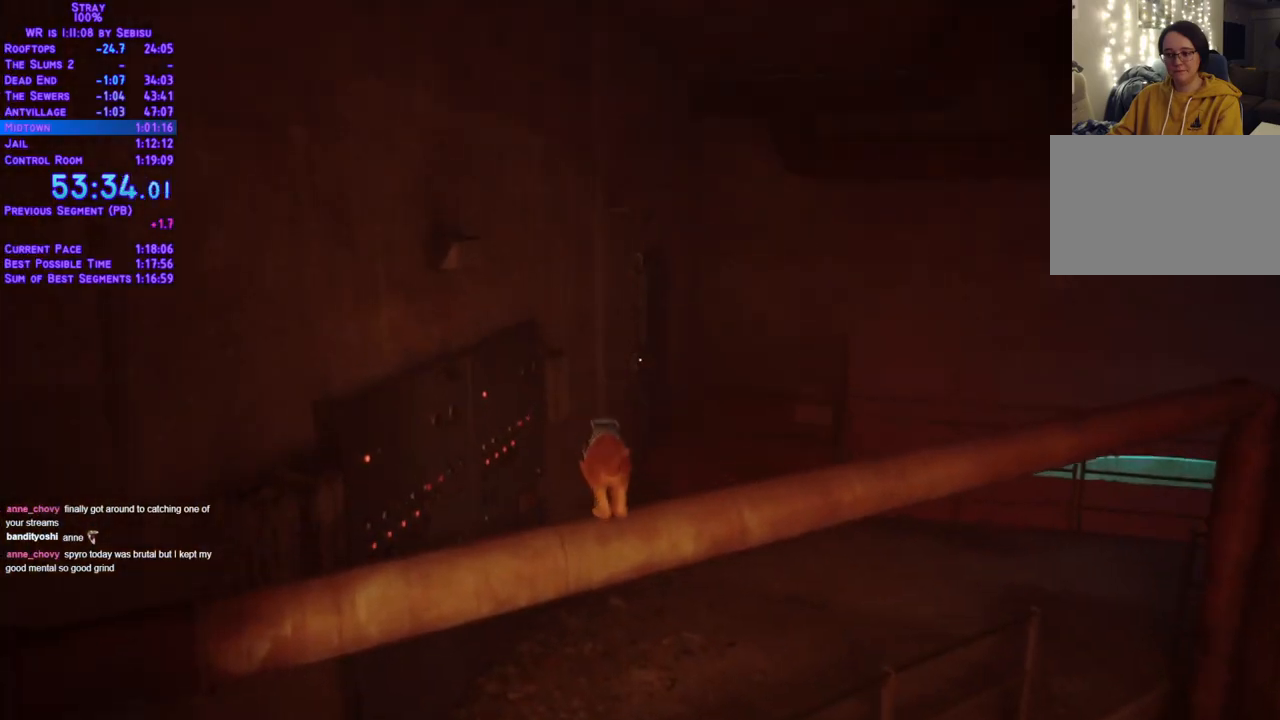
{"buttons": ["L2", "DPAD_UP"], "left_stick": "center", "right_stick": "center", "events": []}
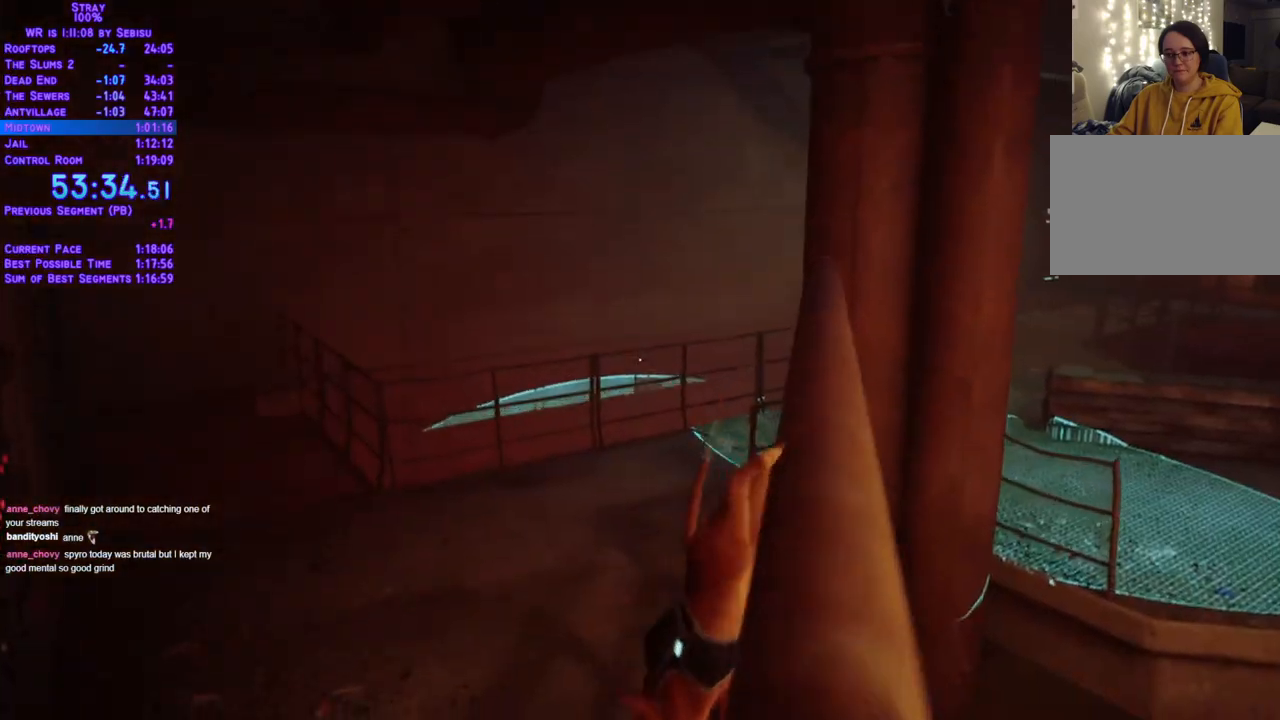
{"buttons": ["L2", "DPAD_UP"], "left_stick": "center", "right_stick": "center", "events": []}
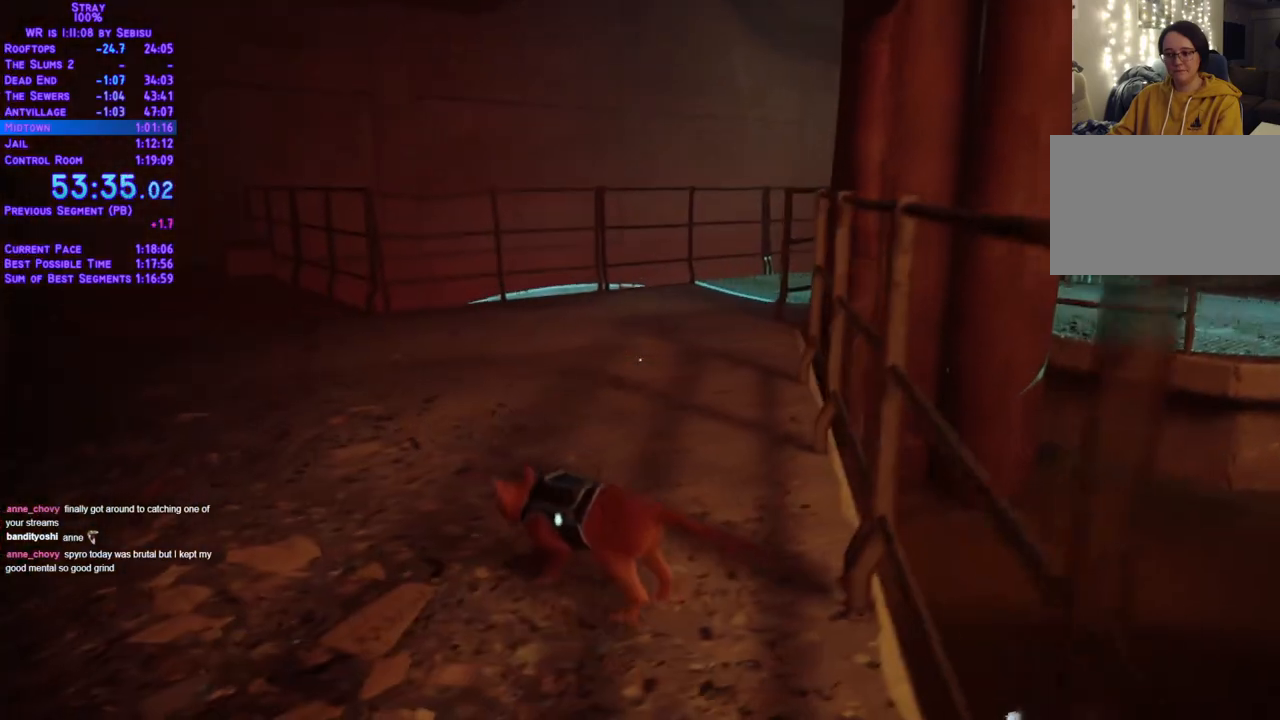
{"buttons": ["L2", "DPAD_UP", "DPAD_RIGHT"], "left_stick": "center", "right_stick": "center", "events": [[51, "DPAD_RIGHT", "down"], [151, "DPAD_RIGHT", "up"], [351, "DPAD_RIGHT", "down"]]}
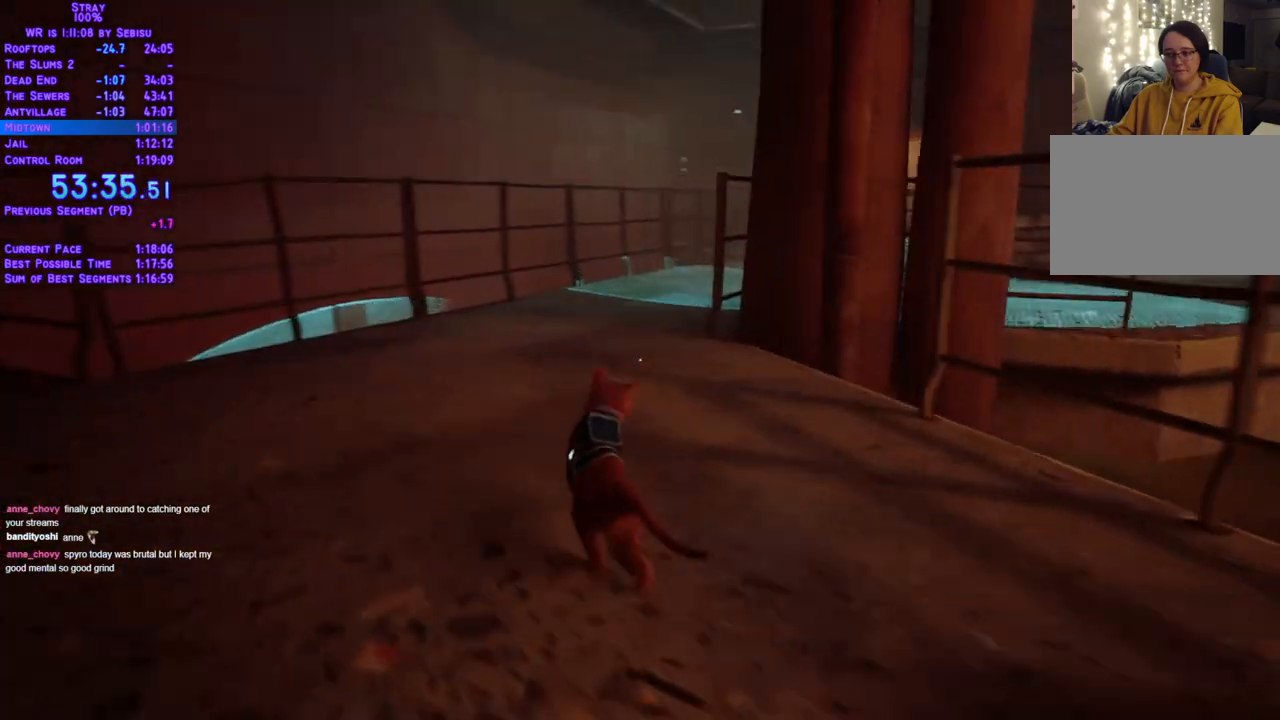
{"buttons": ["L2", "DPAD_UP"], "left_stick": "center", "right_stick": "center", "events": [[17, "DPAD_RIGHT", "up"]]}